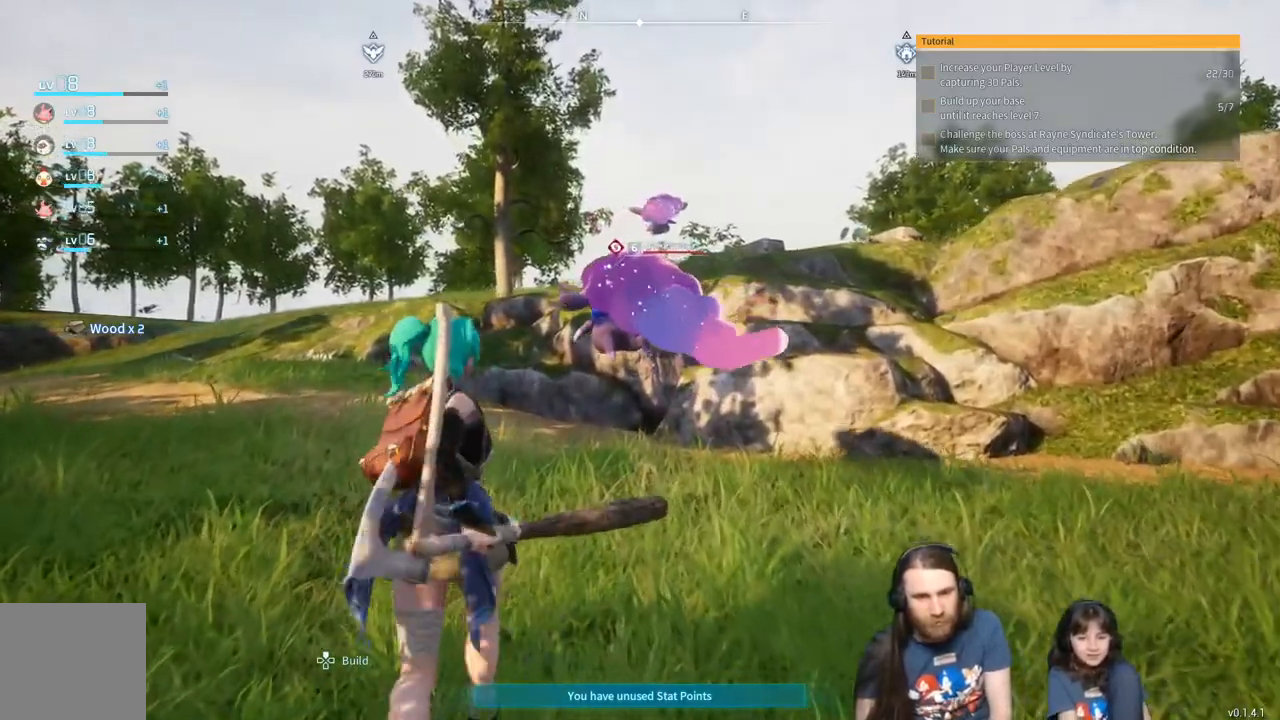
Gameplay with a controller (Xbox layout); each line is a JSON object with the inputs held at the frame after it. "events" lists button and stick changes between this image and that frame as [ms after this image, input, new state], when the widget could be followed in between.
{"buttons": [], "left_stick": "up", "right_stick": "center", "events": []}
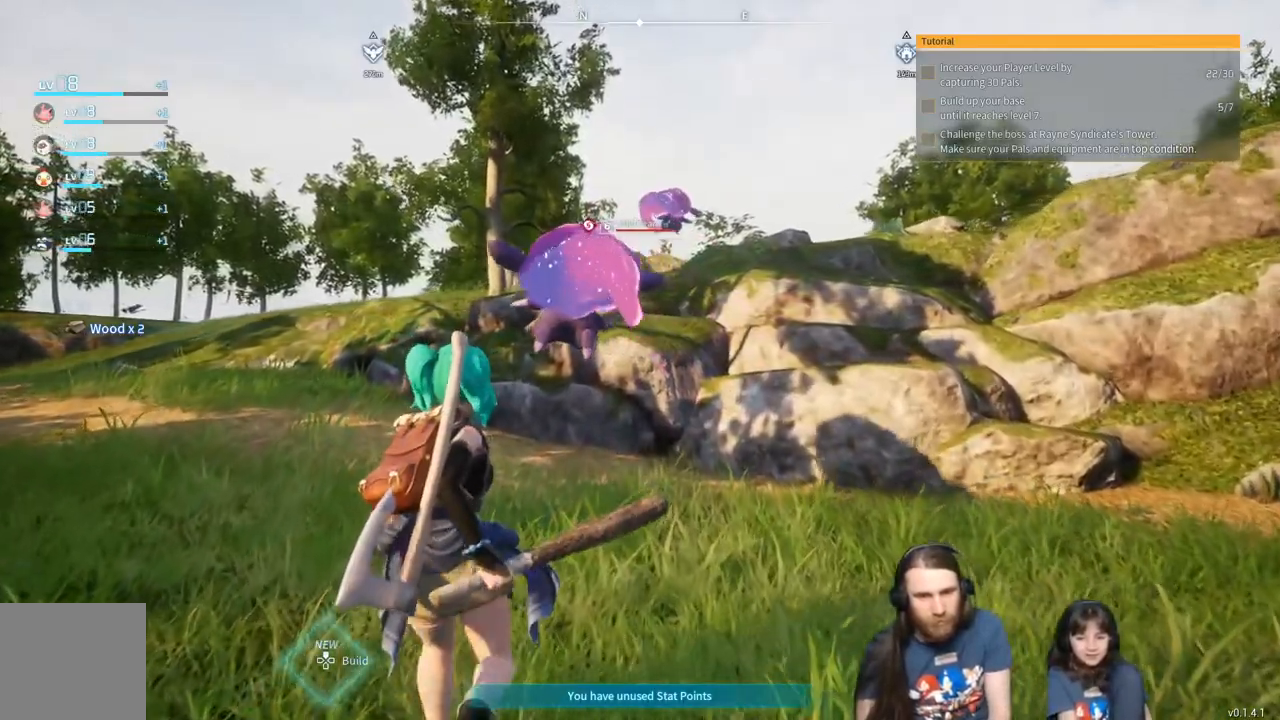
{"buttons": ["R2"], "left_stick": "up", "right_stick": "center", "events": [[400, "R2", "down"]]}
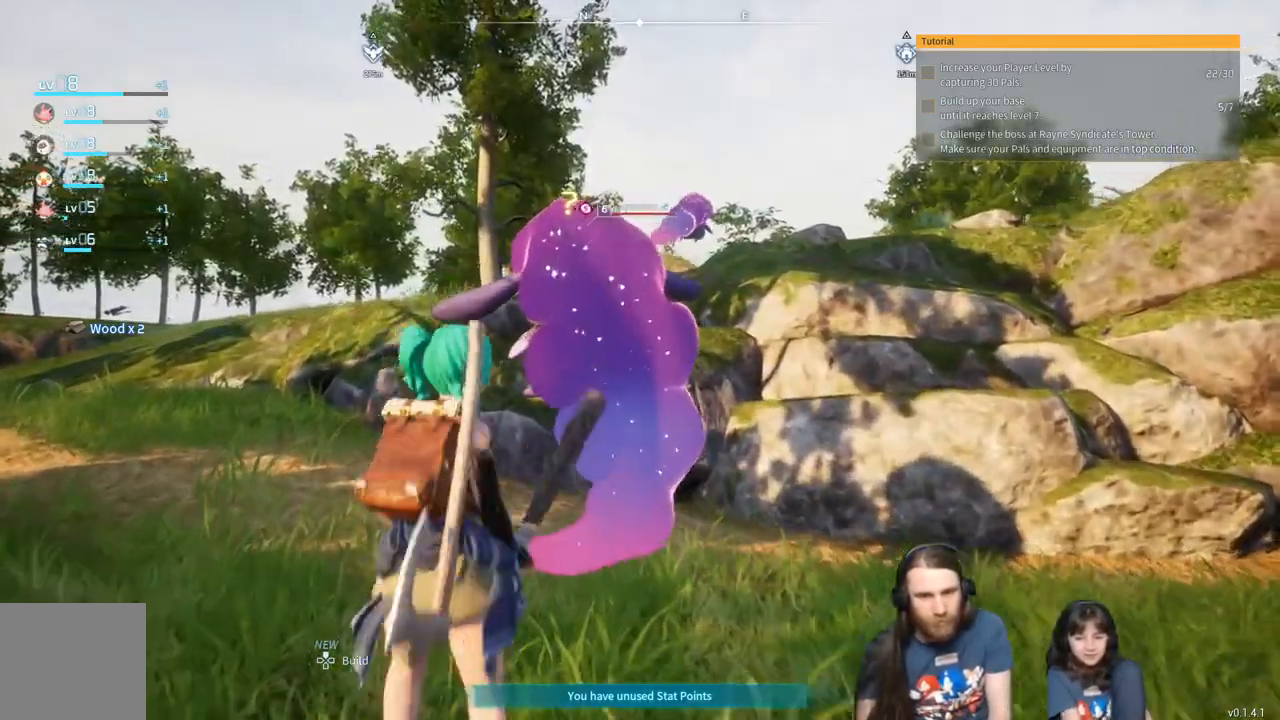
{"buttons": ["R2"], "left_stick": "up", "right_stick": "center", "events": []}
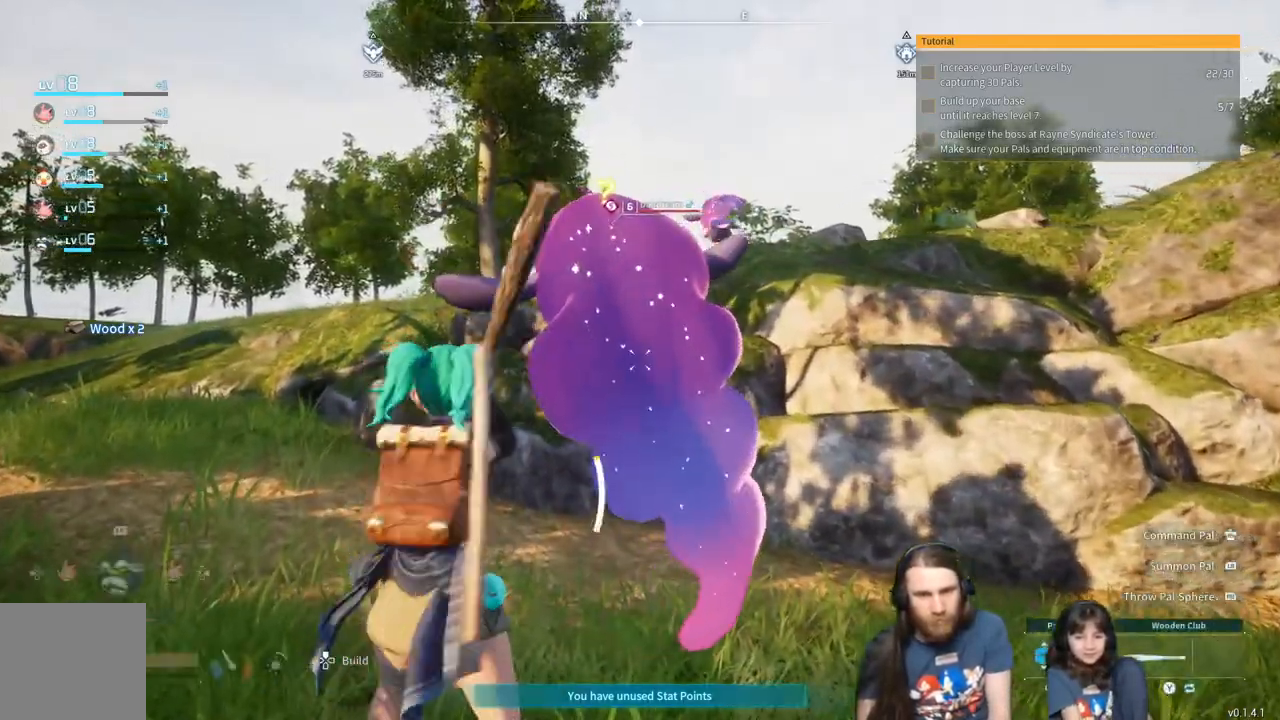
{"buttons": ["R2"], "left_stick": "up", "right_stick": "center", "events": [[133, "right_stick", "right"], [233, "right_stick", "center"]]}
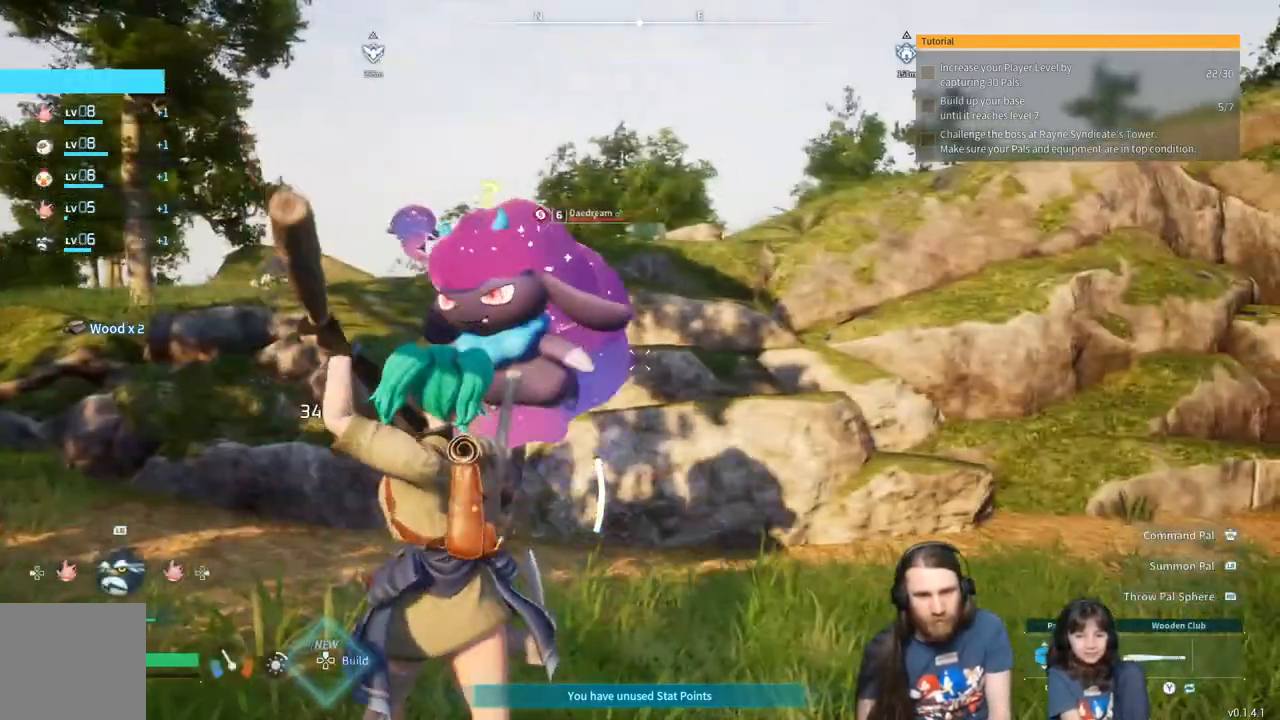
{"buttons": ["R2"], "left_stick": "left", "right_stick": "right", "events": [[167, "left_stick", "left"], [467, "right_stick", "right"]]}
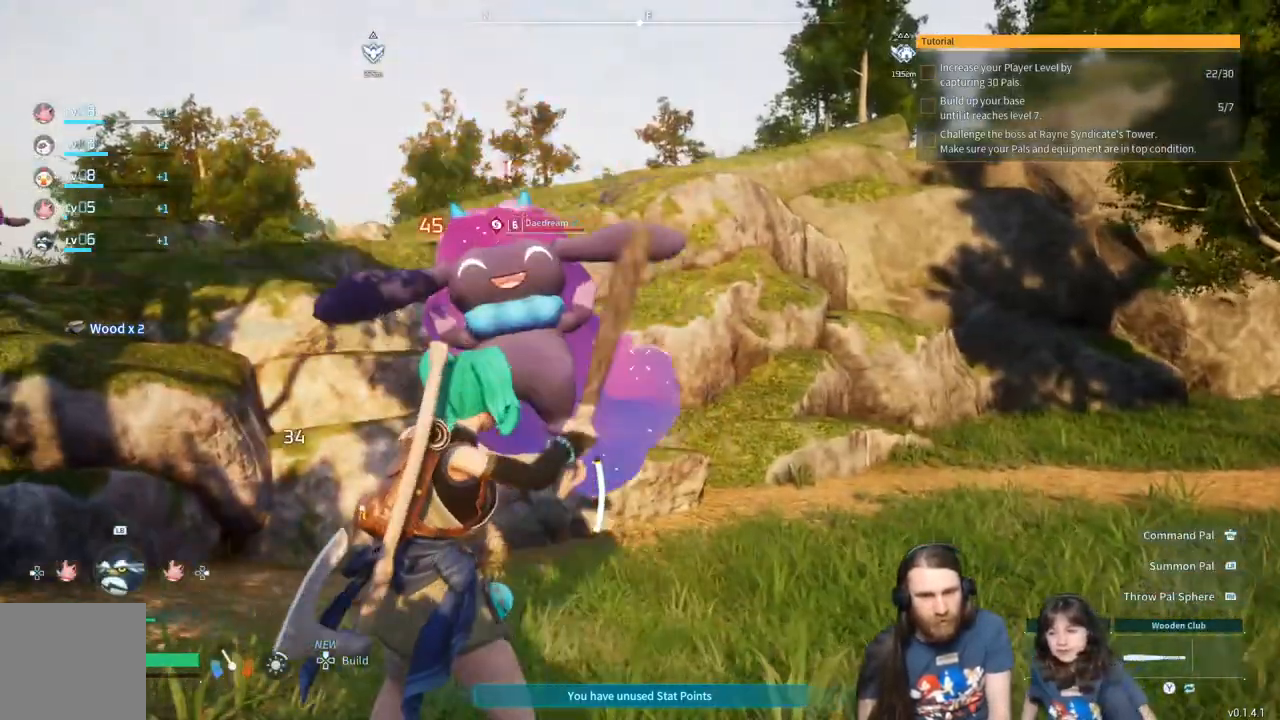
{"buttons": ["R2"], "left_stick": "up", "right_stick": "center", "events": [[50, "right_stick", "center"], [117, "left_stick", "up-left"], [500, "left_stick", "up"]]}
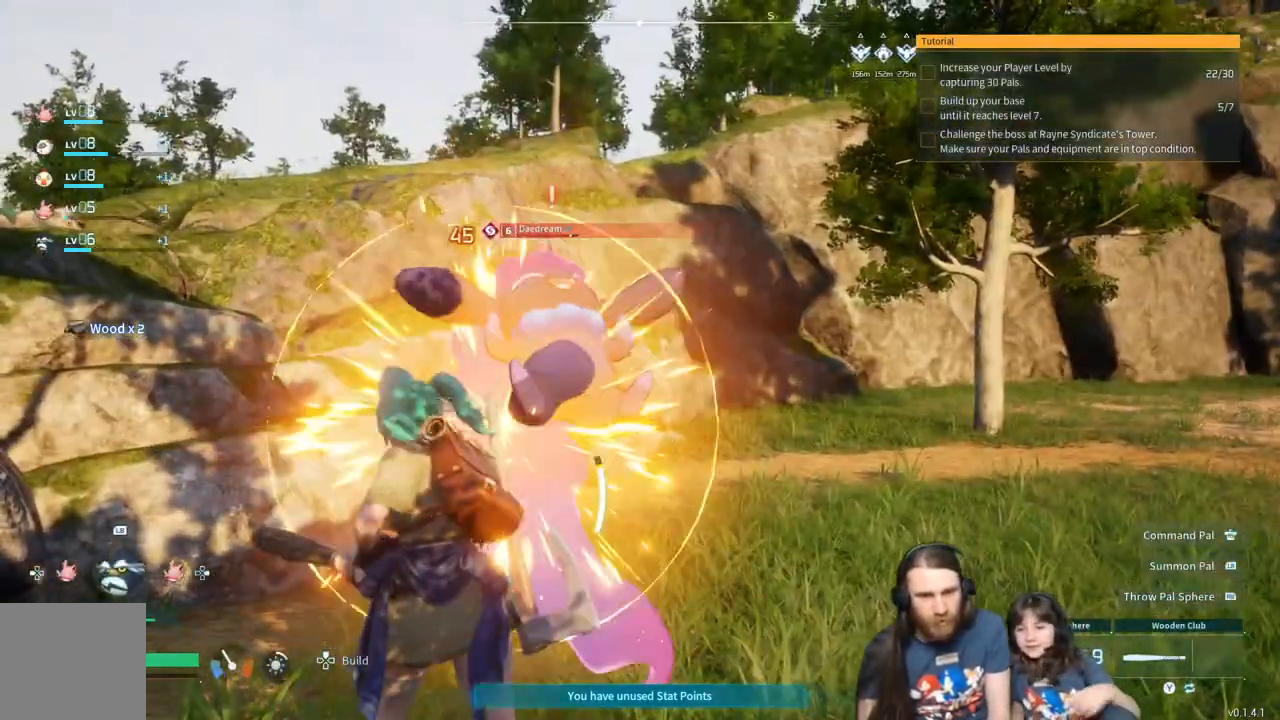
{"buttons": ["R2"], "left_stick": "up-right", "right_stick": "right", "events": [[367, "left_stick", "right"], [400, "right_stick", "right"], [450, "left_stick", "up-right"]]}
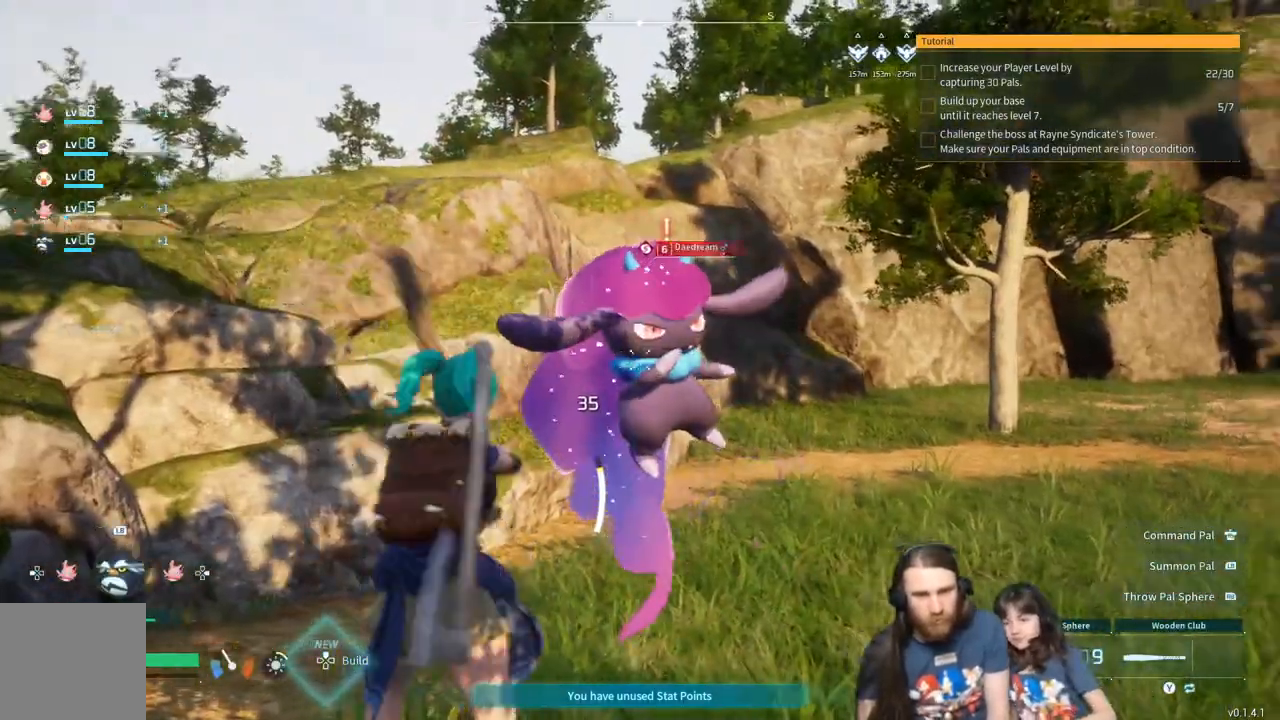
{"buttons": ["R2"], "left_stick": "up-left", "right_stick": "left", "events": [[50, "left_stick", "right"], [183, "right_stick", "center"], [200, "left_stick", "up-left"], [400, "left_stick", "left"], [417, "right_stick", "left"], [500, "left_stick", "up-left"]]}
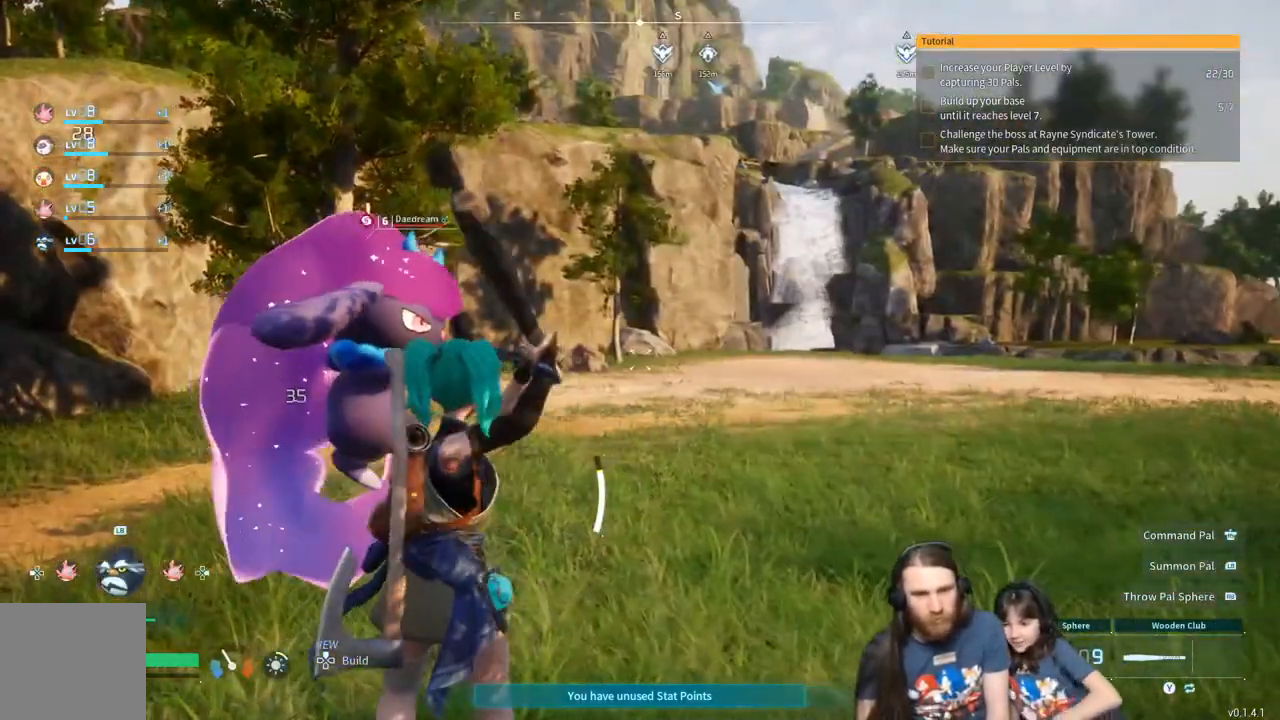
{"buttons": ["R2"], "left_stick": "up", "right_stick": "right", "events": [[150, "right_stick", "center"], [183, "left_stick", "center"], [433, "left_stick", "up"], [433, "right_stick", "right"]]}
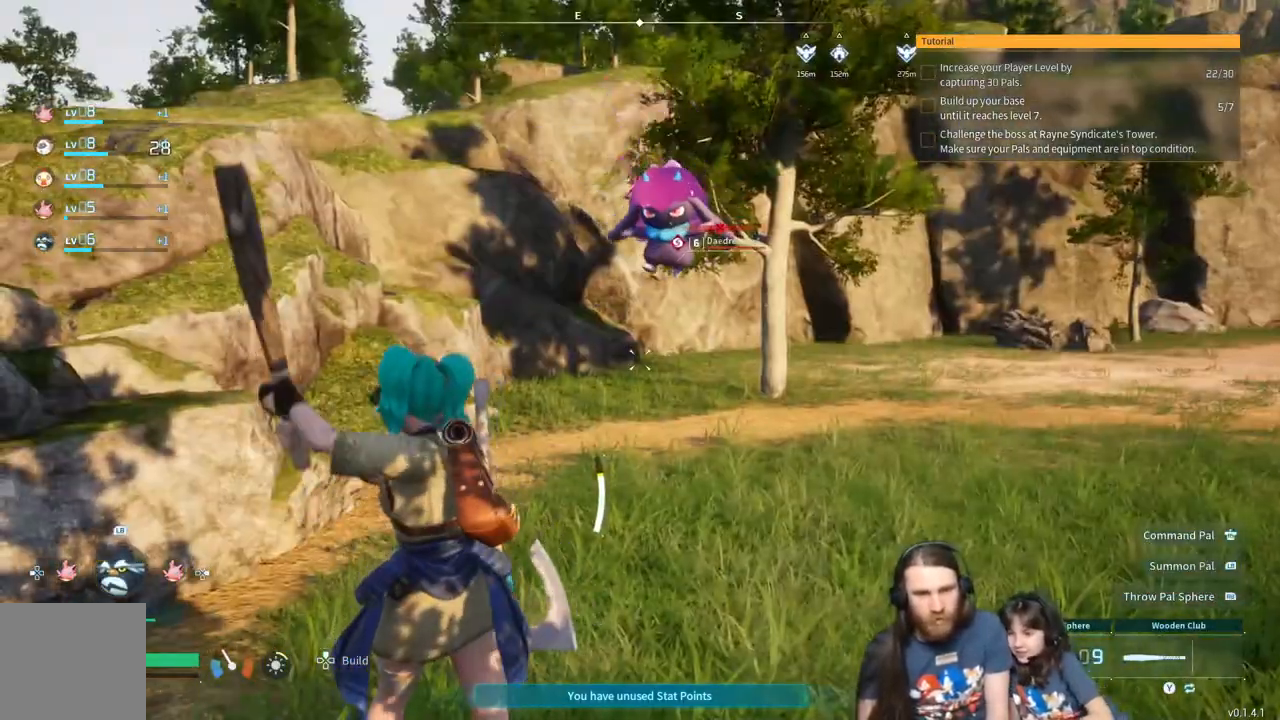
{"buttons": [], "left_stick": "up-right", "right_stick": "center", "events": [[17, "right_stick", "center"], [267, "R2", "up"], [450, "left_stick", "up-right"]]}
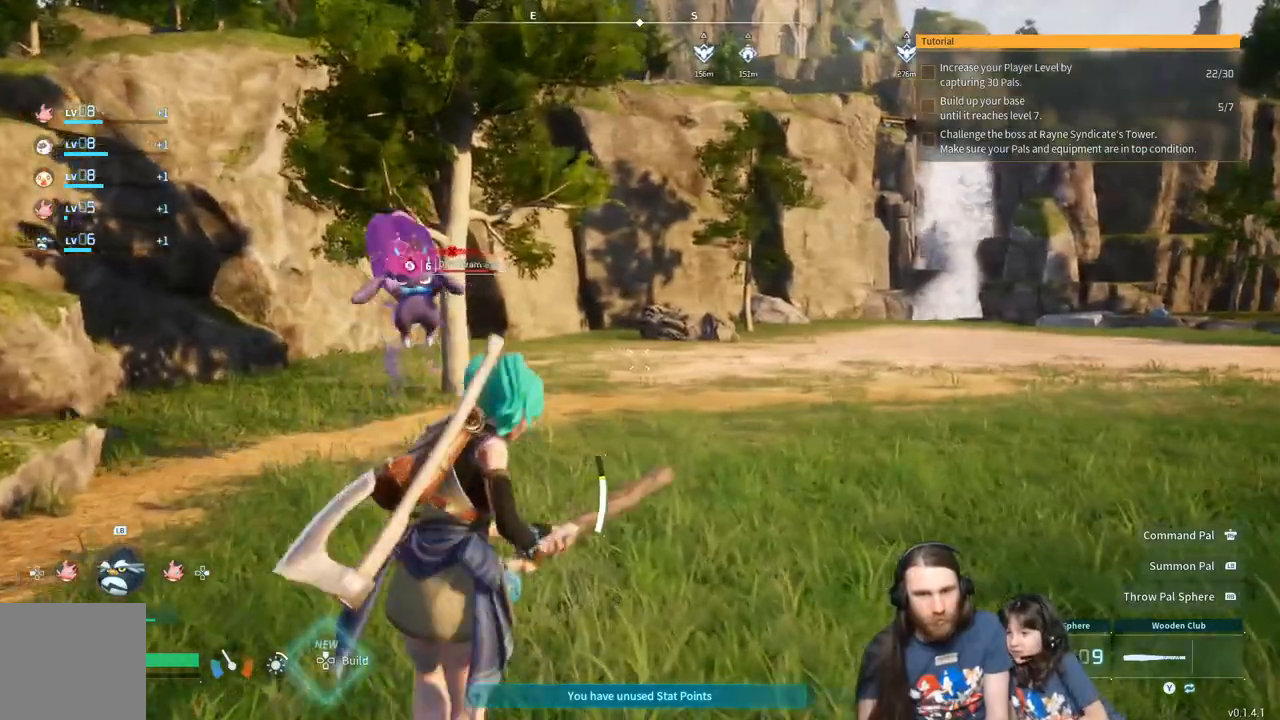
{"buttons": [], "left_stick": "up-right", "right_stick": "center", "events": [[200, "right_stick", "left"], [267, "right_stick", "center"]]}
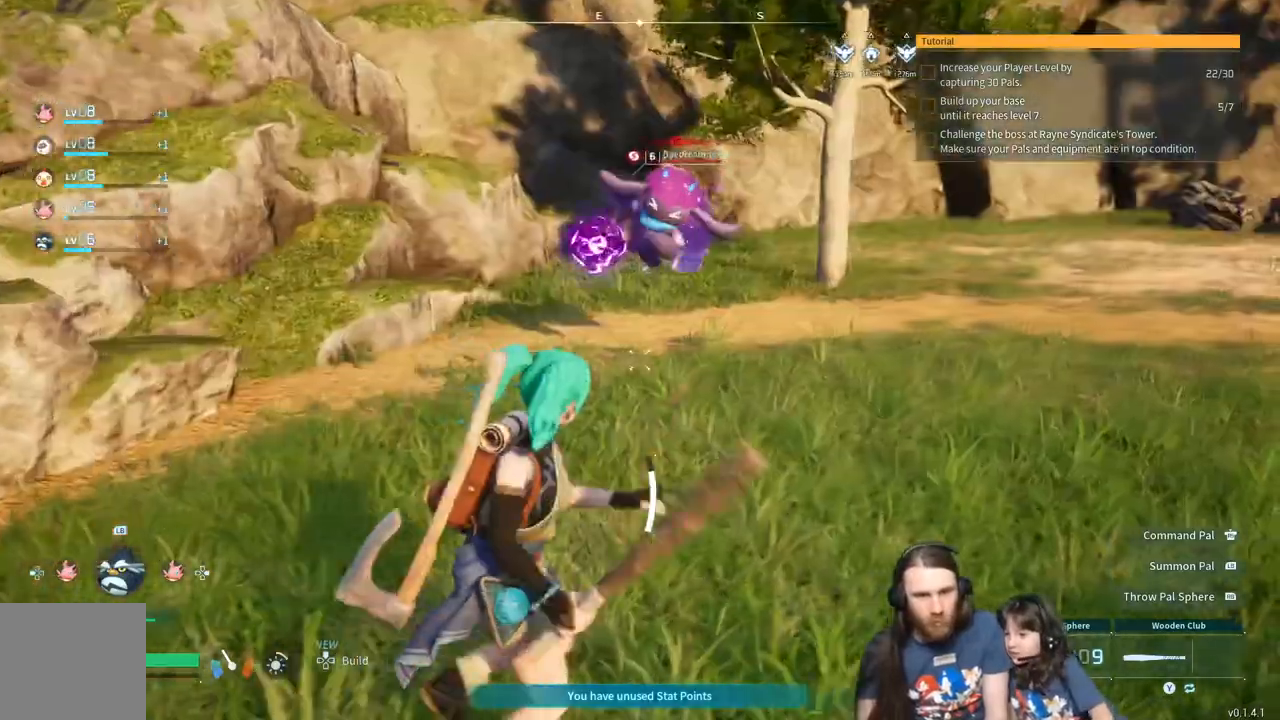
{"buttons": ["L3"], "left_stick": "up-right", "right_stick": "center", "events": [[500, "L3", "down"]]}
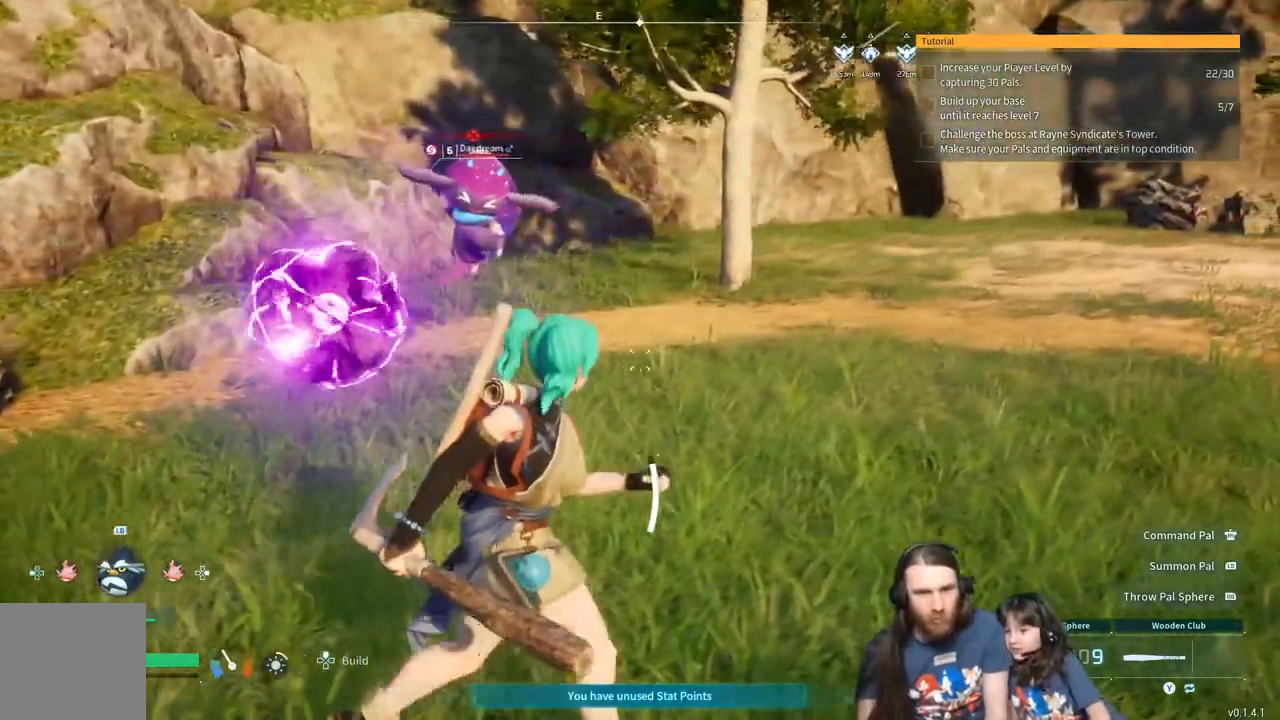
{"buttons": [], "left_stick": "up-right", "right_stick": "center", "events": [[133, "L3", "up"]]}
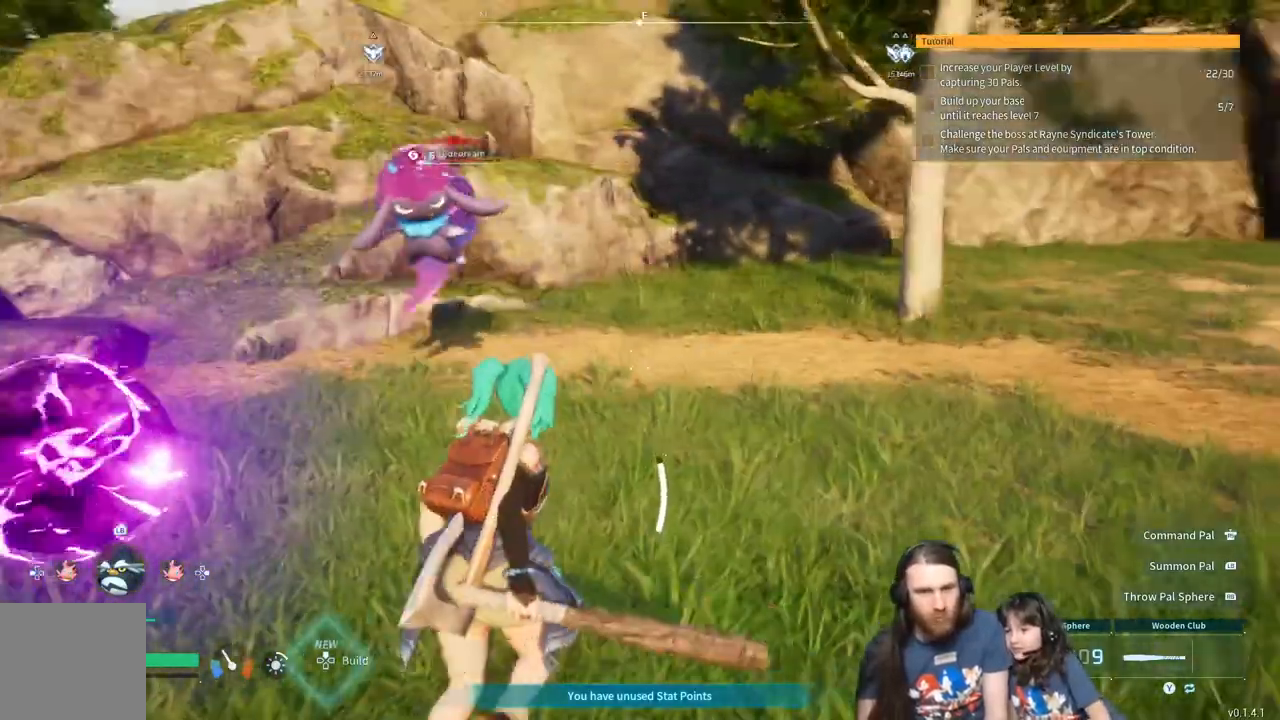
{"buttons": ["R2"], "left_stick": "up", "right_stick": "left", "events": [[17, "right_stick", "left"], [300, "left_stick", "up"], [333, "R2", "down"]]}
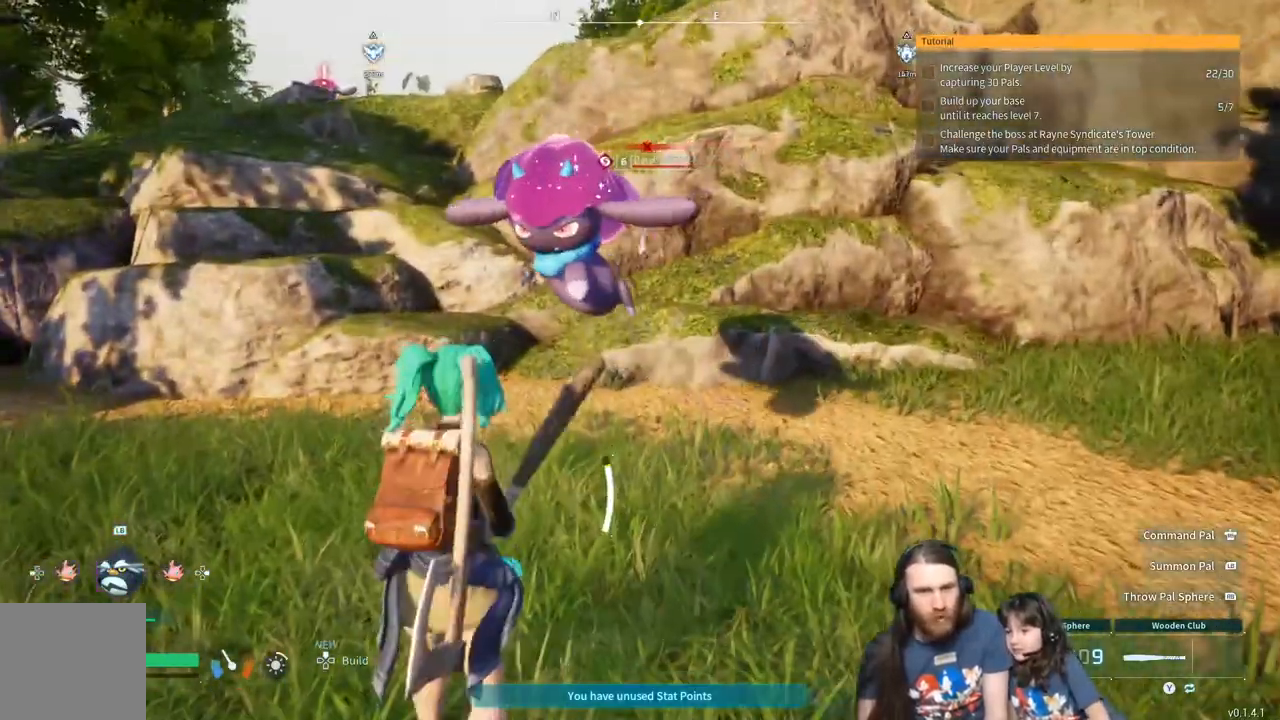
{"buttons": ["R2"], "left_stick": "up-right", "right_stick": "left", "events": [[450, "left_stick", "up-right"]]}
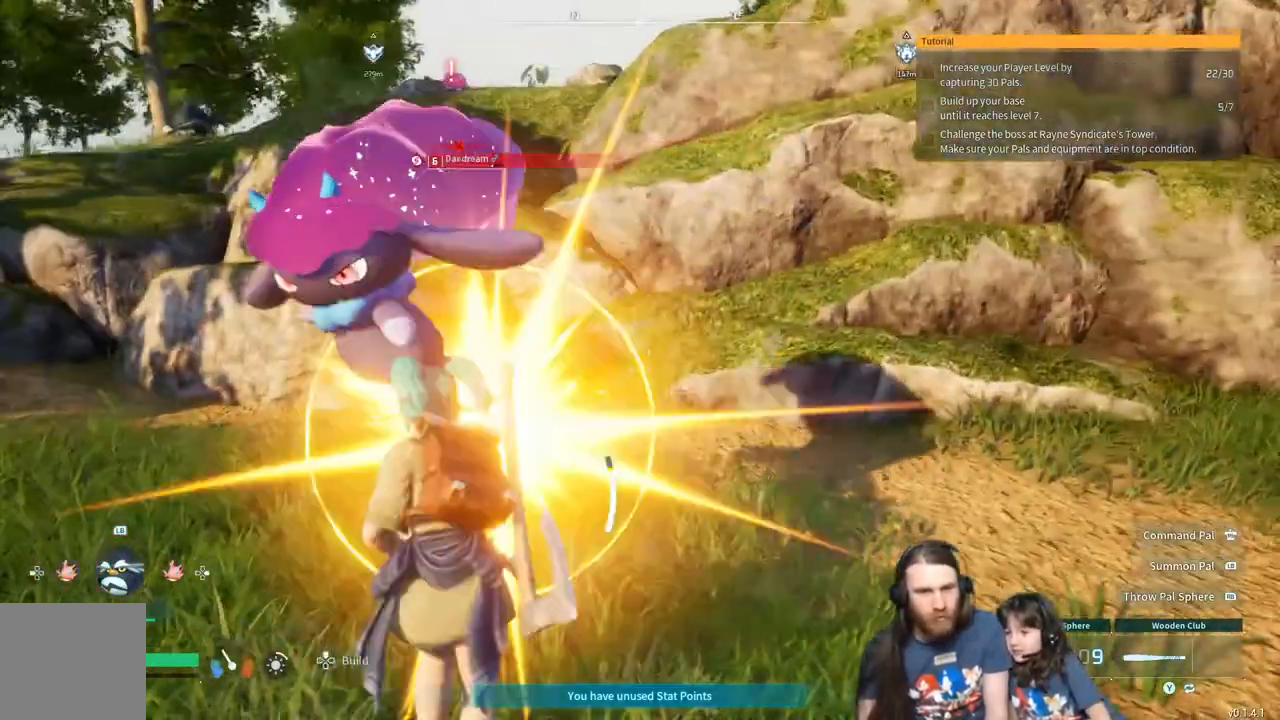
{"buttons": ["R2"], "left_stick": "up", "right_stick": "left", "events": [[483, "left_stick", "up"]]}
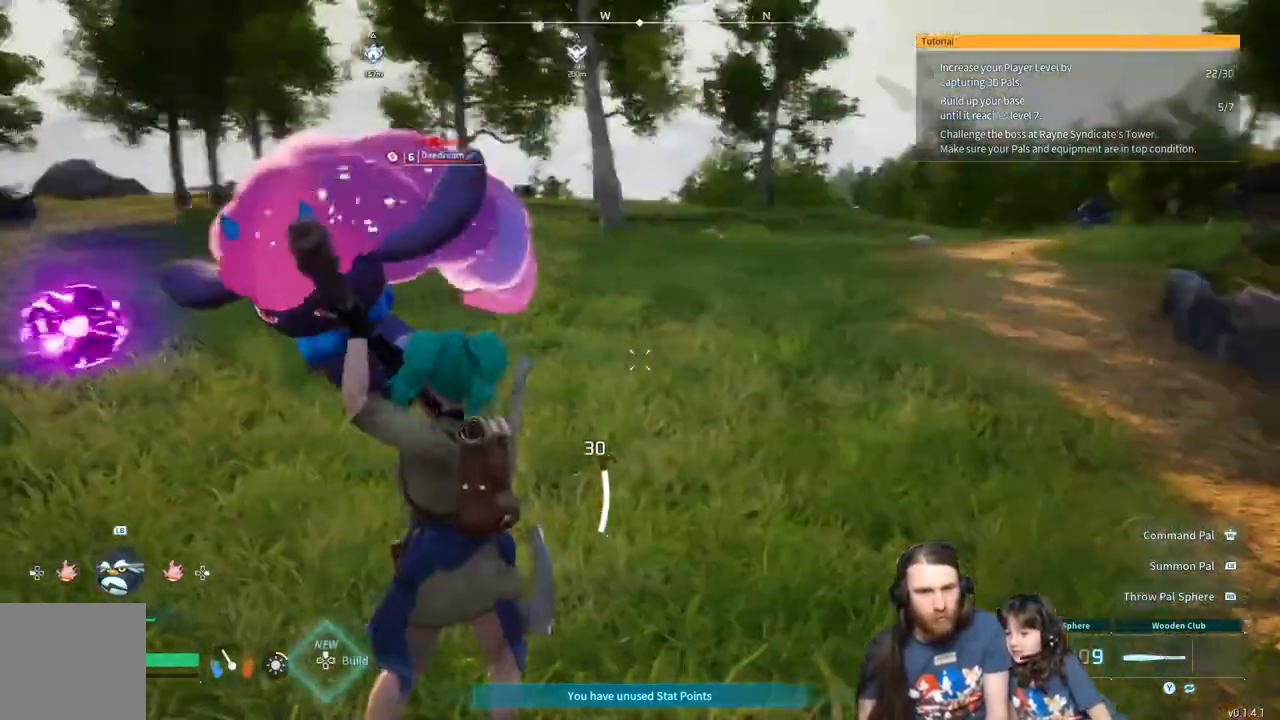
{"buttons": ["R2"], "left_stick": "up-left", "right_stick": "left", "events": [[300, "left_stick", "up-left"]]}
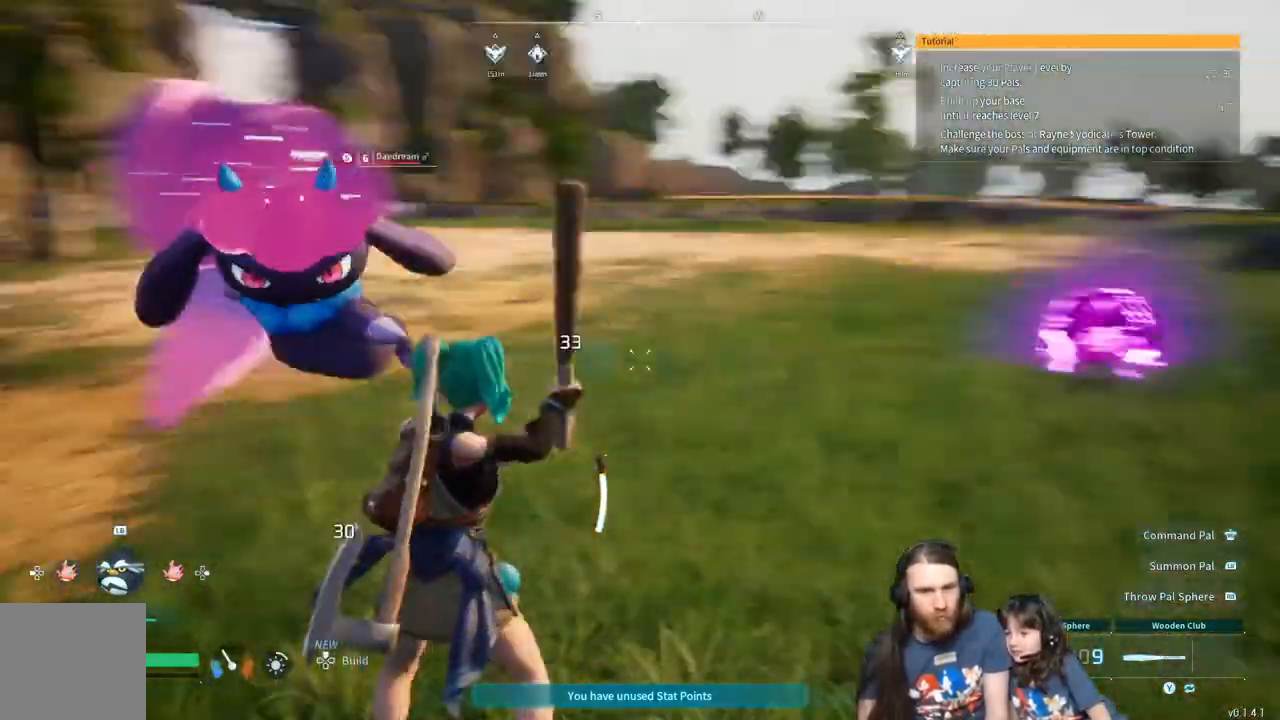
{"buttons": ["R2"], "left_stick": "left", "right_stick": "left", "events": [[133, "left_stick", "left"], [133, "right_stick", "center"], [417, "right_stick", "left"]]}
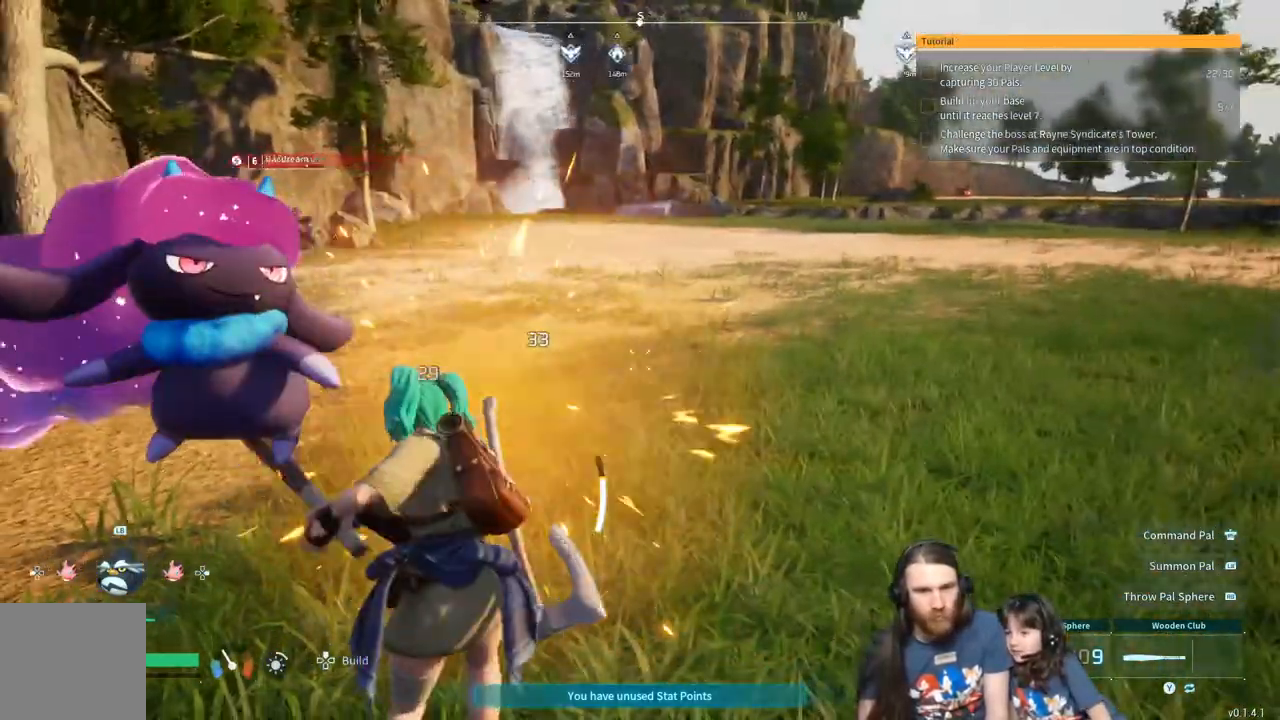
{"buttons": ["R2"], "left_stick": "left", "right_stick": "left", "events": []}
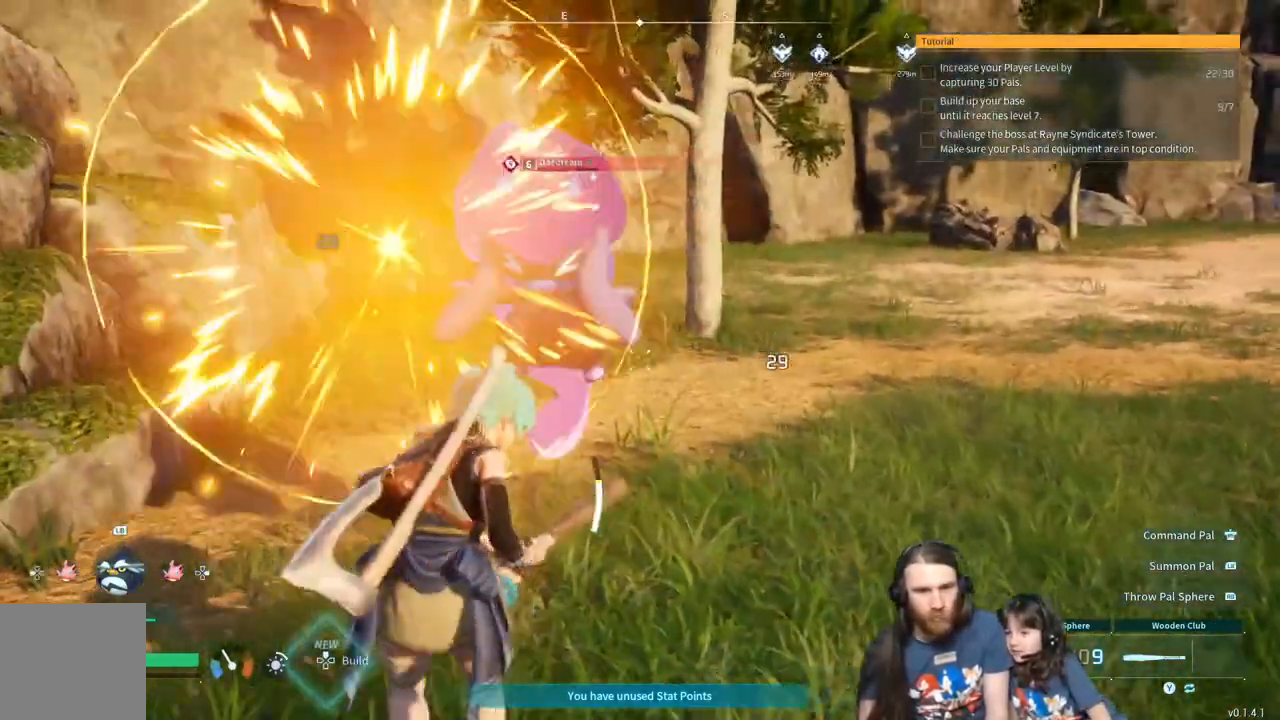
{"buttons": ["R2"], "left_stick": "up-left", "right_stick": "right", "events": [[233, "right_stick", "center"], [400, "left_stick", "up-left"], [483, "right_stick", "right"]]}
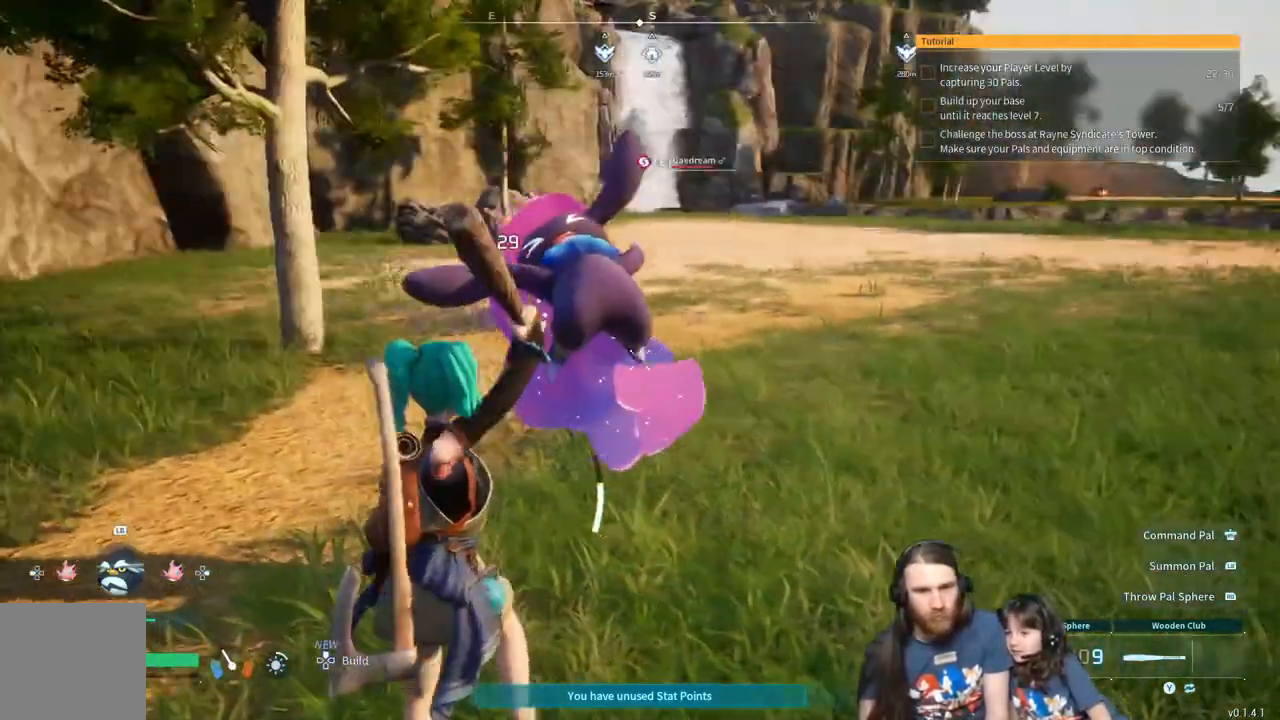
{"buttons": ["R2"], "left_stick": "up-left", "right_stick": "center", "events": [[150, "right_stick", "center"]]}
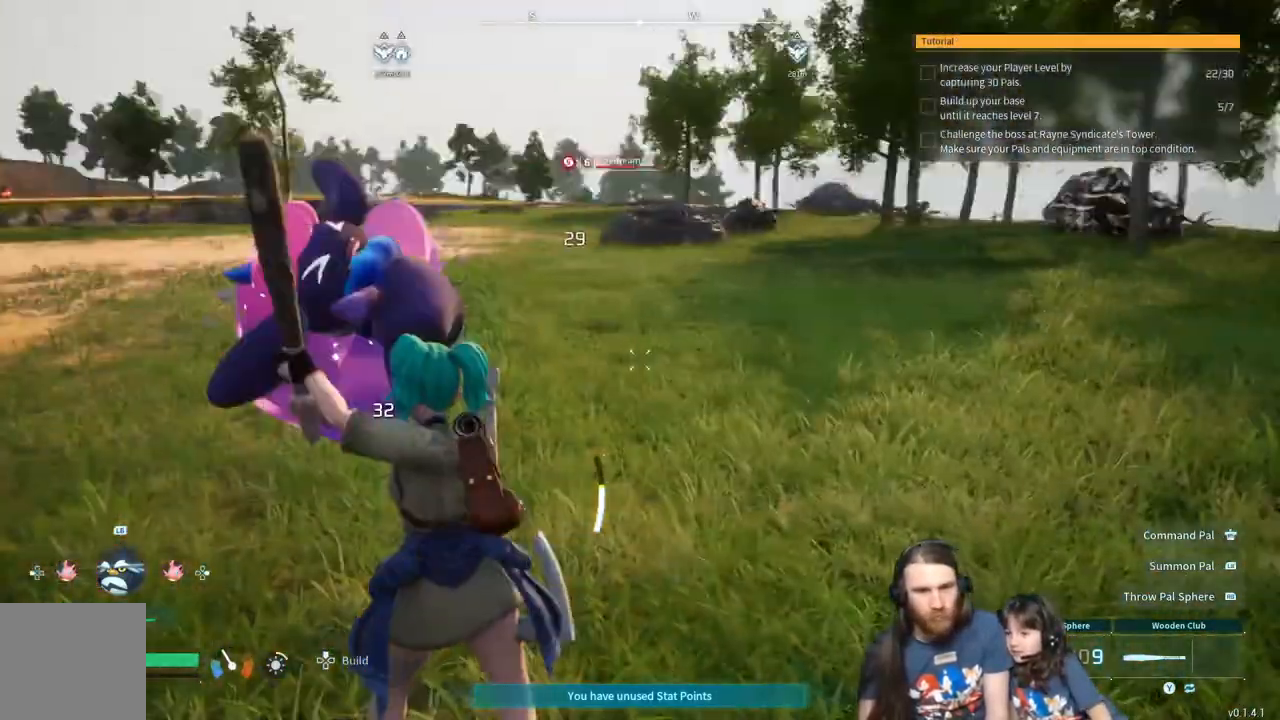
{"buttons": ["R2"], "left_stick": "up", "right_stick": "right", "events": [[150, "right_stick", "right"], [217, "right_stick", "center"], [400, "left_stick", "up"], [467, "right_stick", "right"]]}
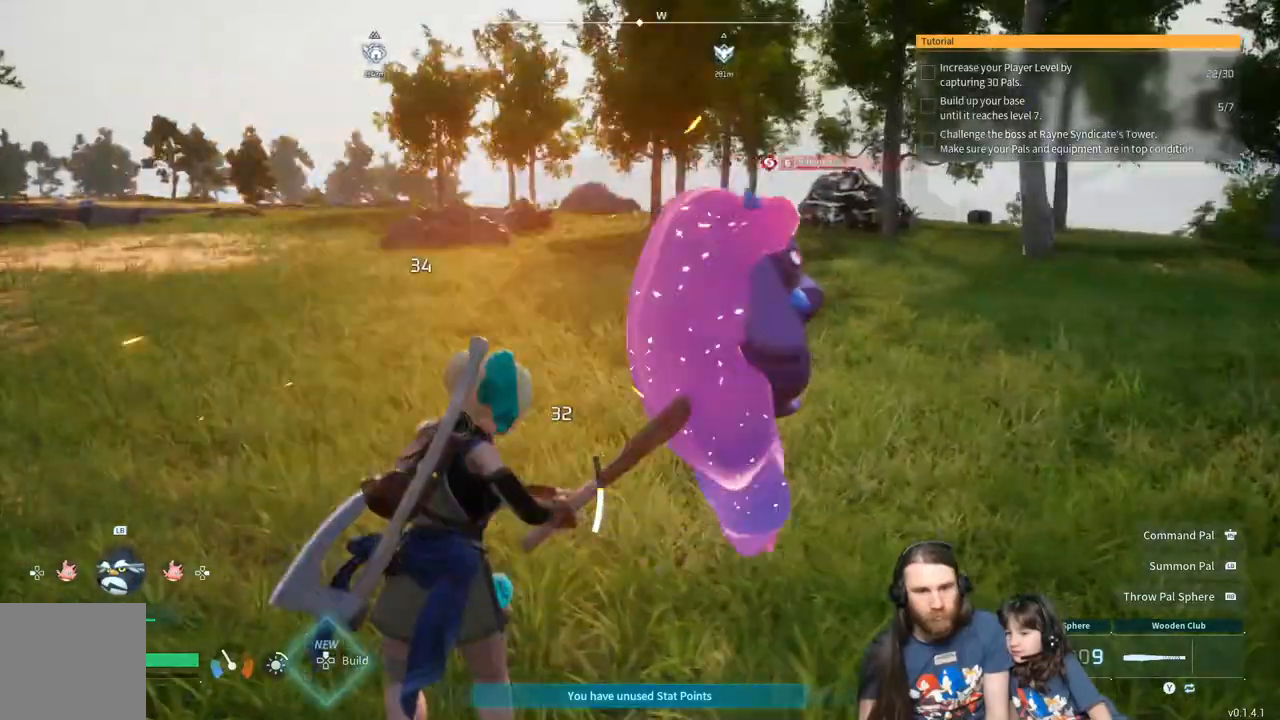
{"buttons": [], "left_stick": "up-left", "right_stick": "center", "events": [[100, "R2", "up"], [467, "left_stick", "up-left"], [467, "right_stick", "center"]]}
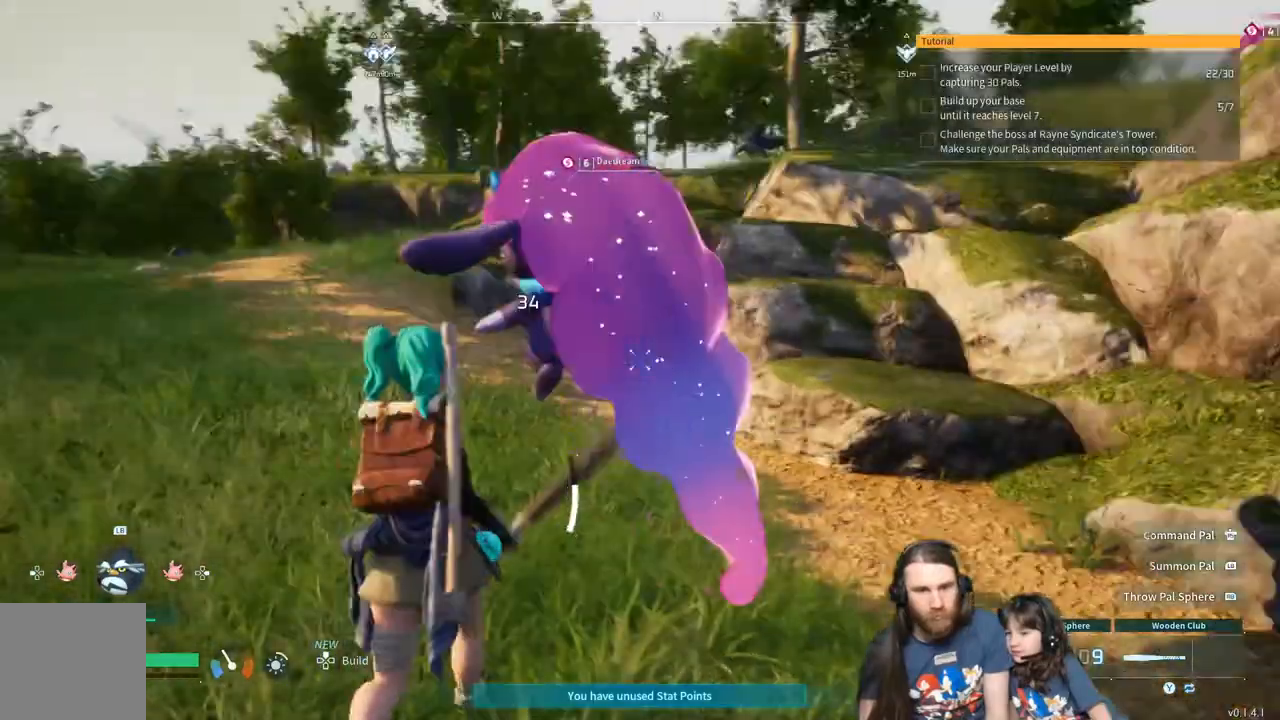
{"buttons": ["R2"], "left_stick": "up", "right_stick": "right", "events": [[117, "right_stick", "right"], [400, "R2", "down"], [417, "left_stick", "up"]]}
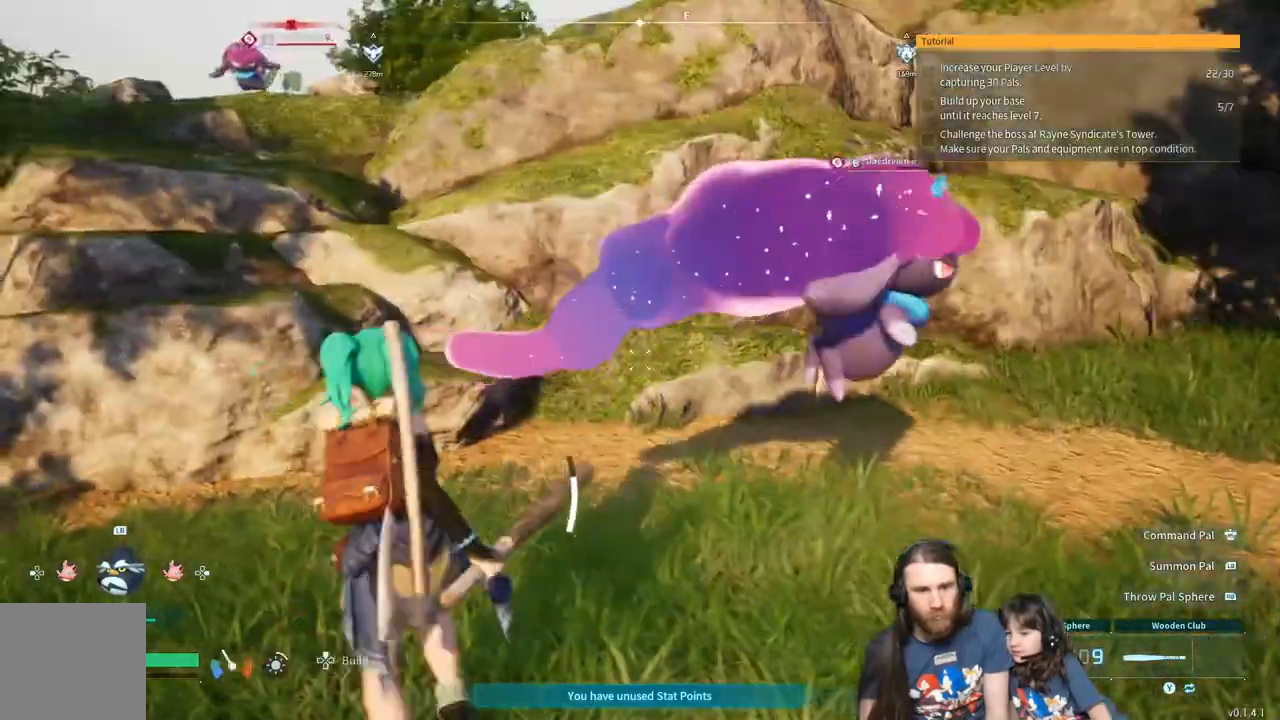
{"buttons": ["R2"], "left_stick": "up", "right_stick": "right", "events": []}
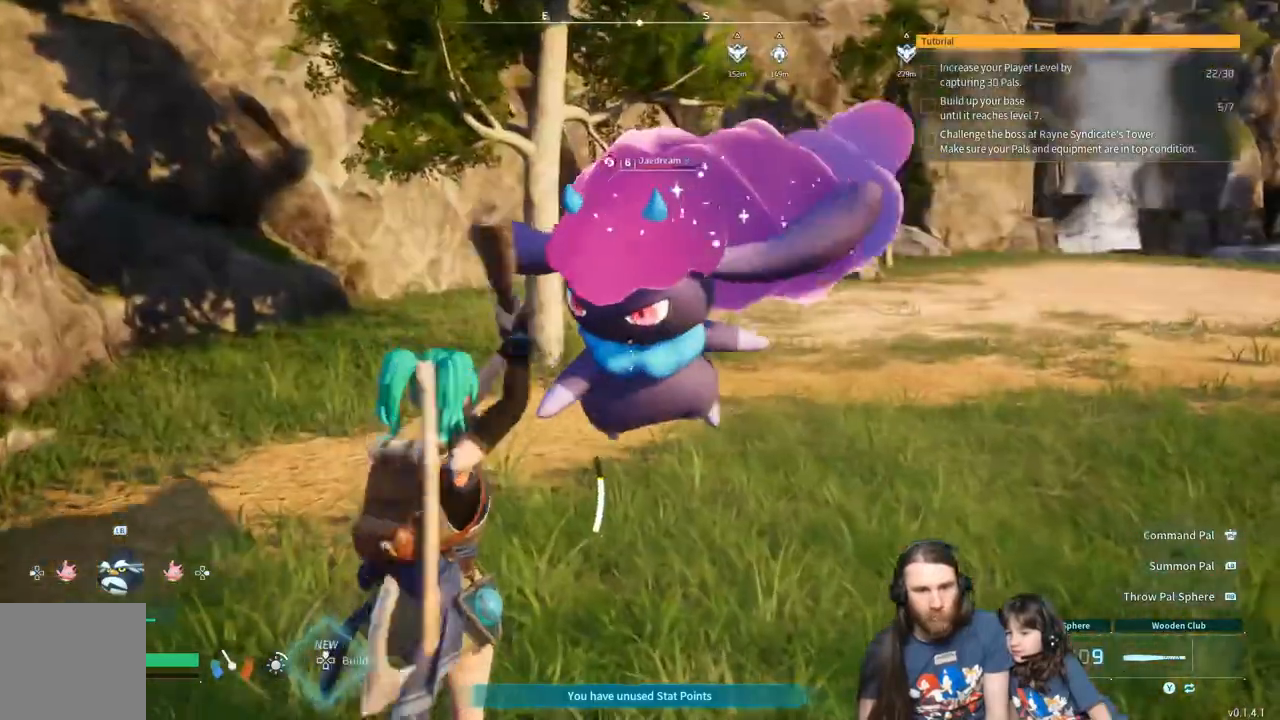
{"buttons": ["R2"], "left_stick": "up-left", "right_stick": "right", "events": [[200, "left_stick", "up-left"]]}
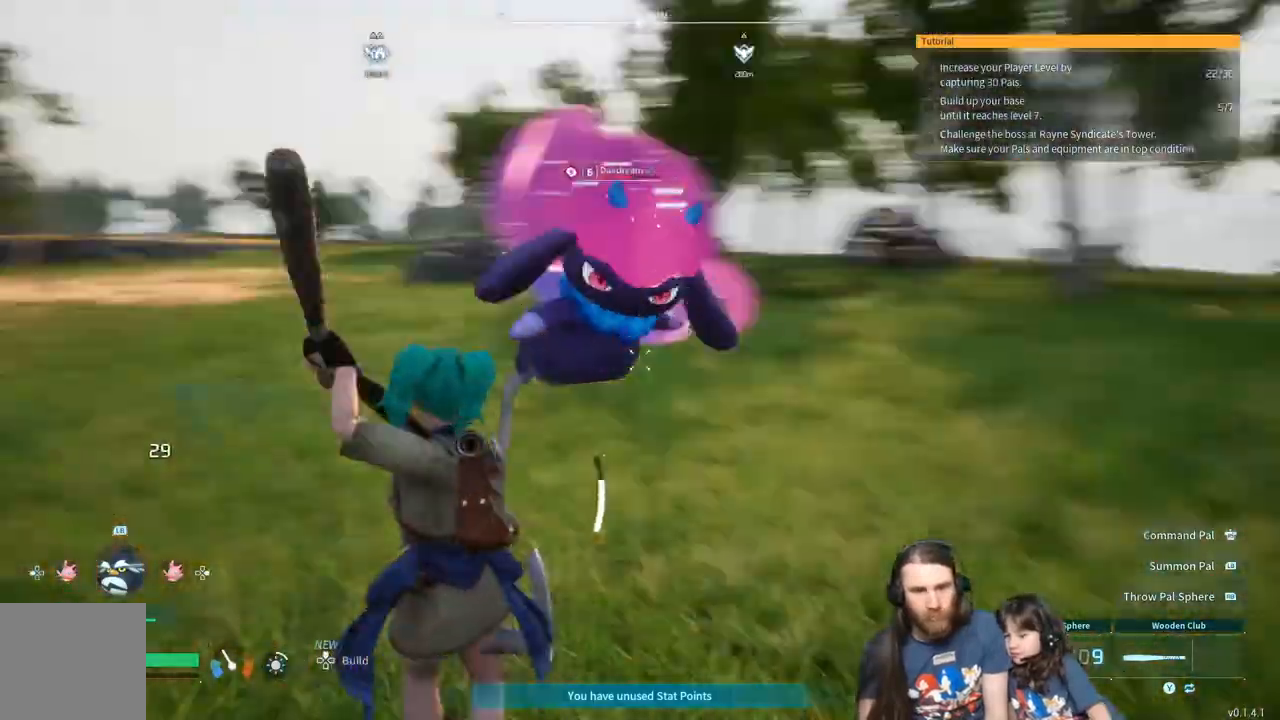
{"buttons": ["R2"], "left_stick": "up-left", "right_stick": "right", "events": [[117, "left_stick", "left"], [350, "left_stick", "up-left"]]}
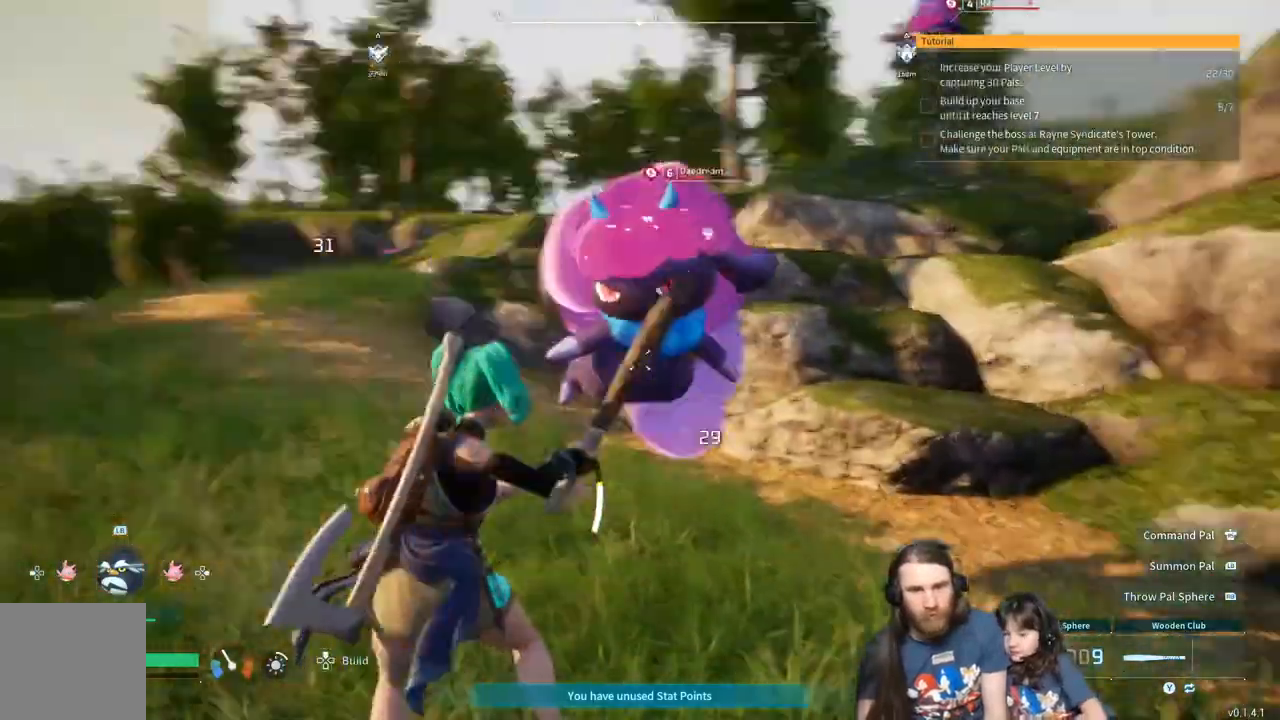
{"buttons": ["R2"], "left_stick": "up-left", "right_stick": "right", "events": []}
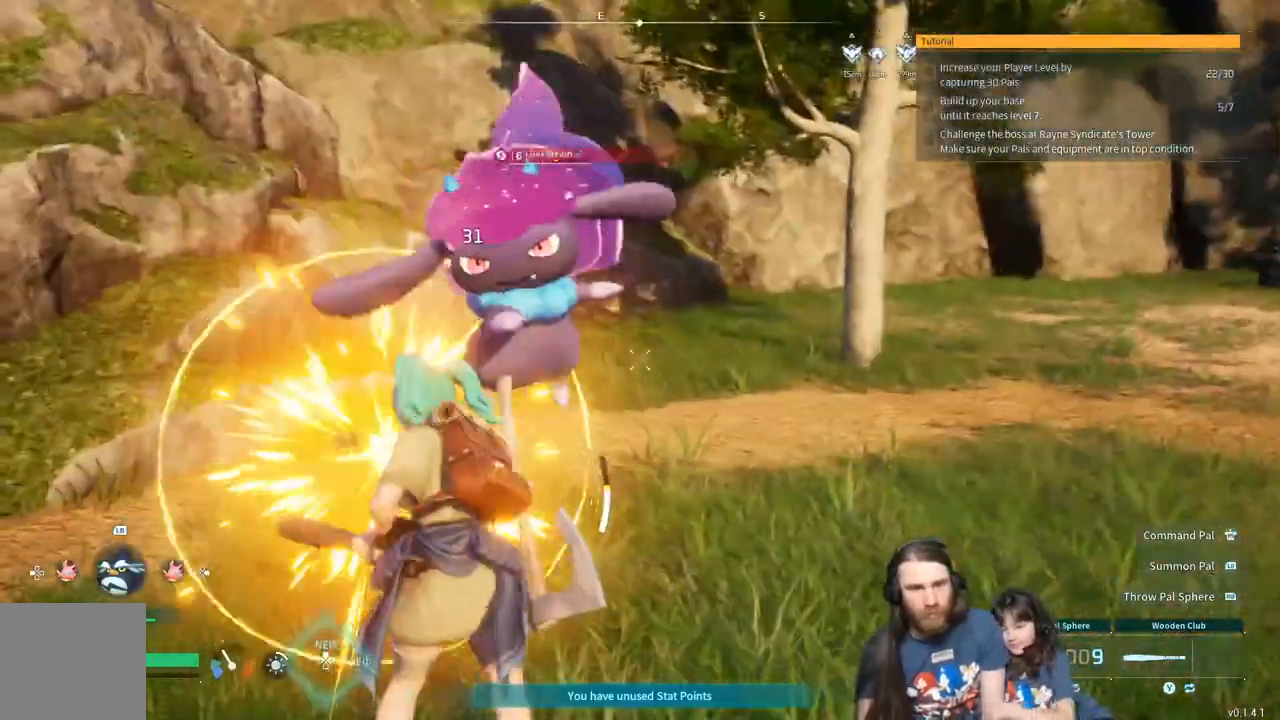
{"buttons": ["R2"], "left_stick": "up-left", "right_stick": "right", "events": []}
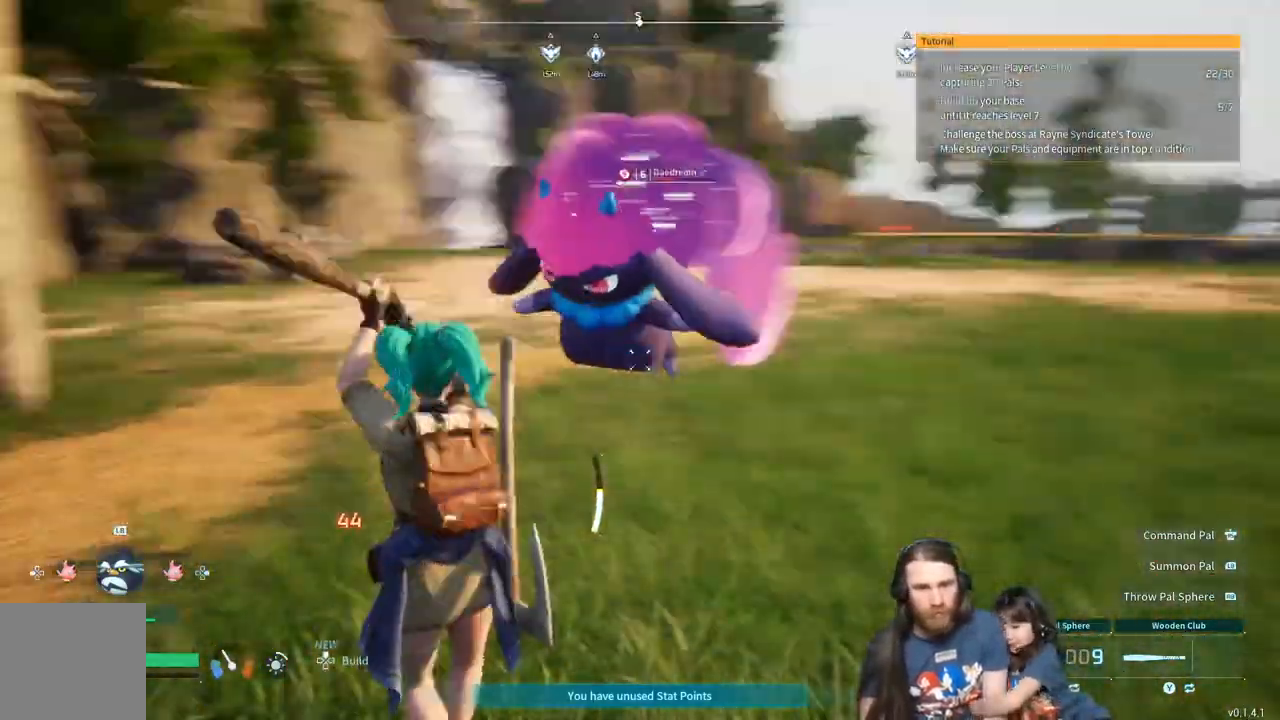
{"buttons": ["R2"], "left_stick": "left", "right_stick": "left", "events": [[267, "left_stick", "left"], [467, "right_stick", "left"]]}